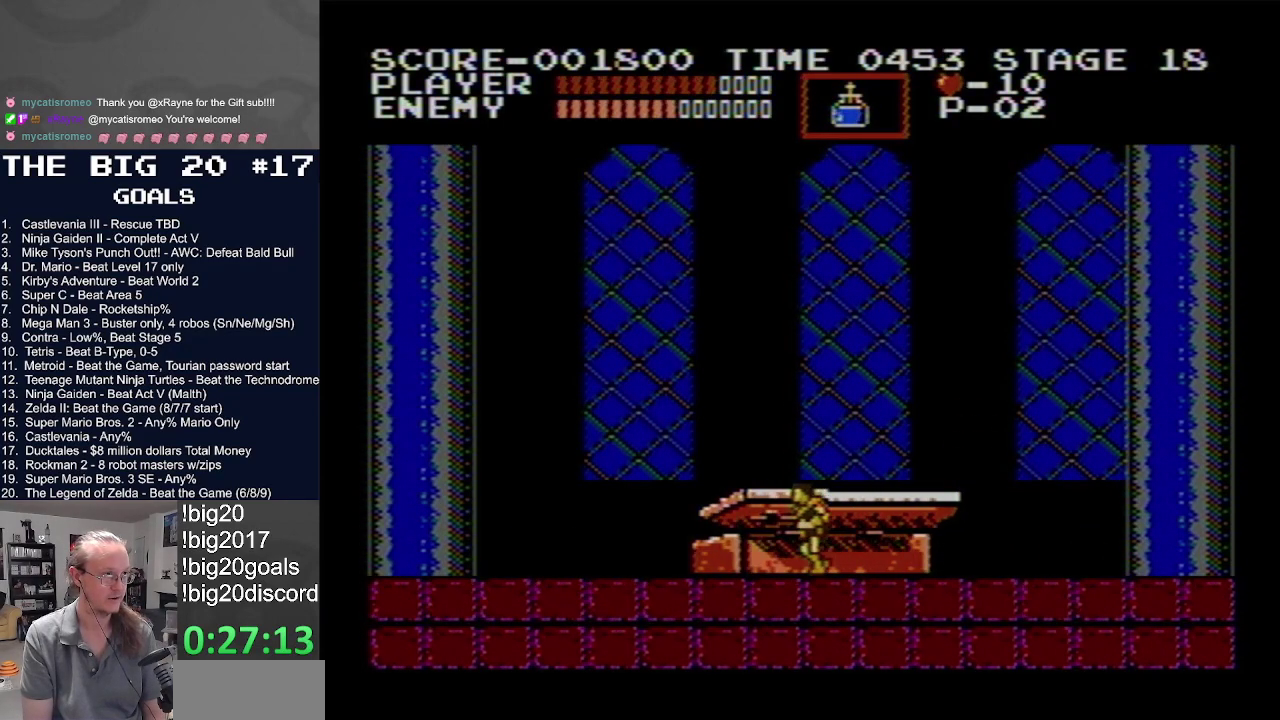
Gameplay with a controller (Nintendo layout); each line is a JSON object with the inputs held at the frame after it. "events" lists button and stick changes between this image and that frame as [ms after this image, input, new state], when the widget could be followed in between. Not read: L3 R3.
{"buttons": ["DPAD_LEFT"], "events": []}
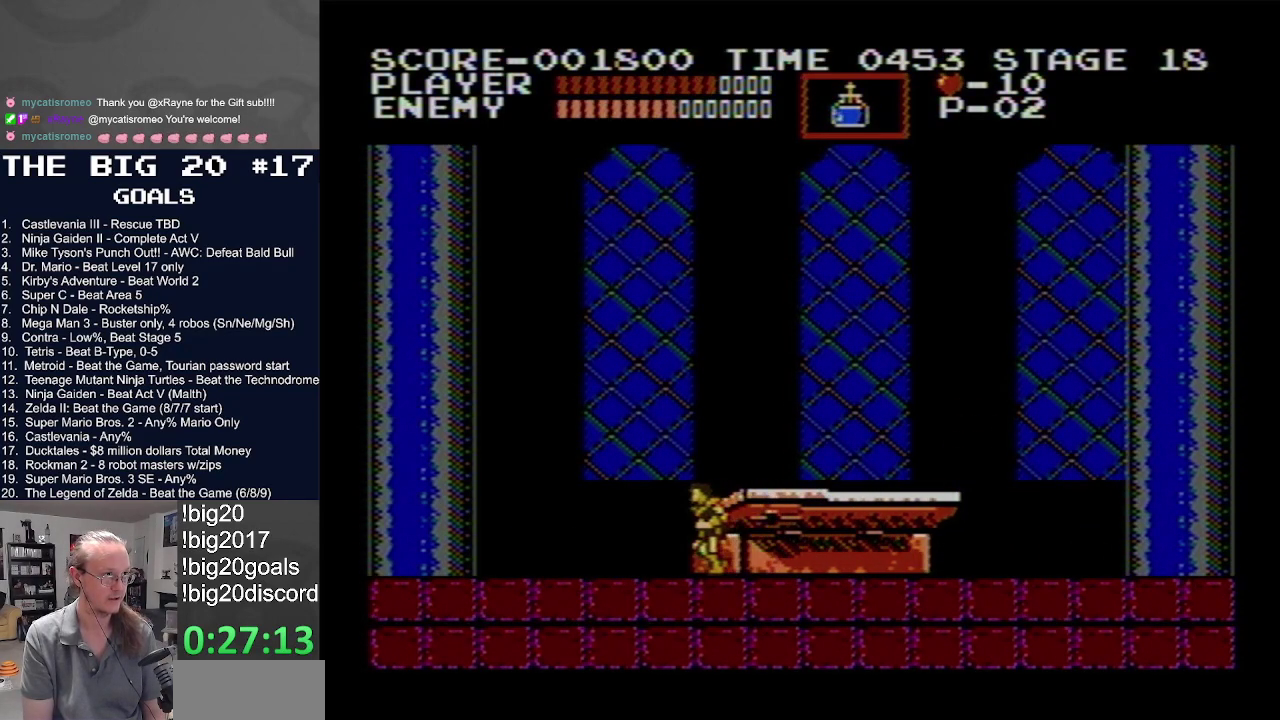
{"buttons": ["DPAD_LEFT"], "events": []}
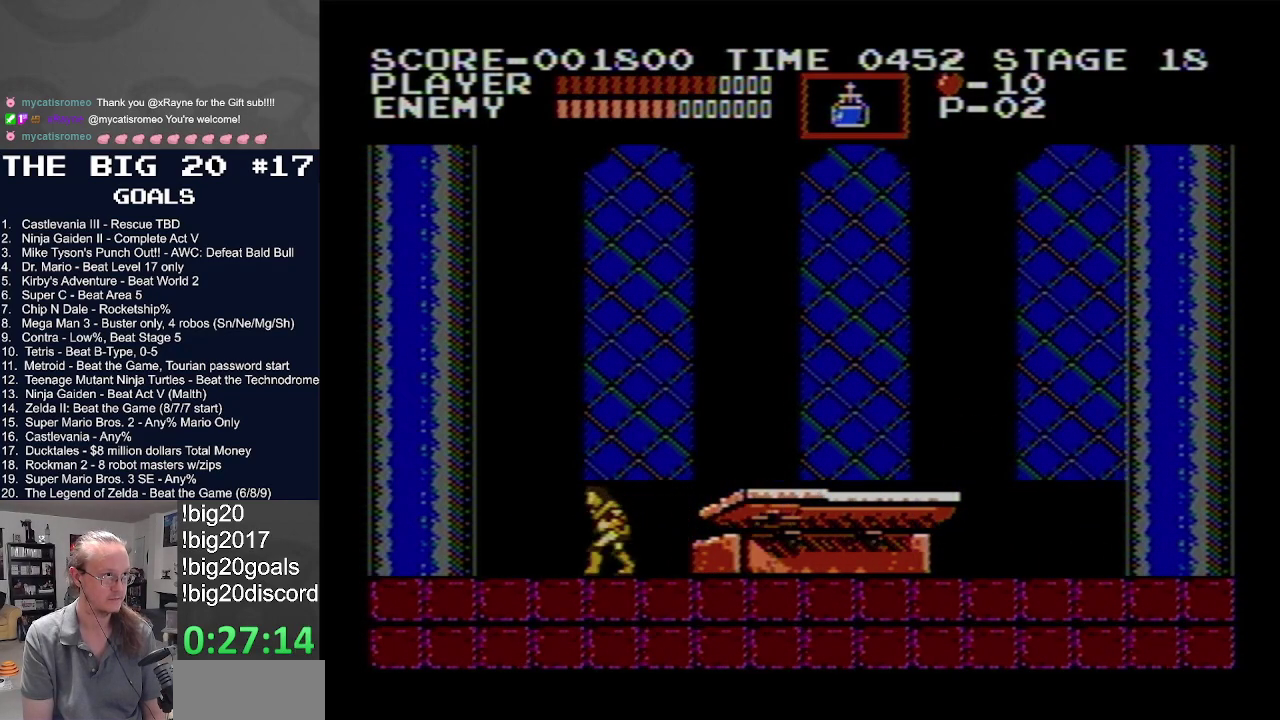
{"buttons": [], "events": [[500, "DPAD_LEFT", "up"]]}
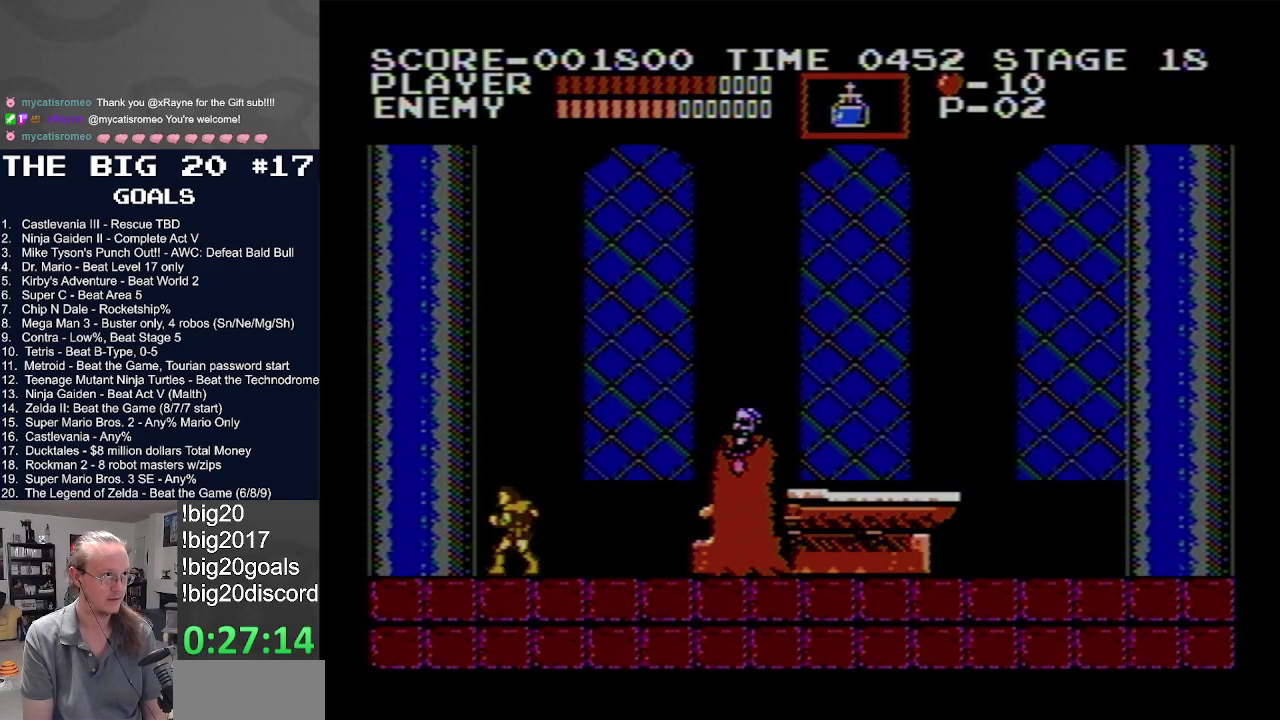
{"buttons": ["A", "B", "DPAD_RIGHT"], "events": [[50, "DPAD_RIGHT", "down"], [117, "DPAD_RIGHT", "up"], [383, "DPAD_RIGHT", "down"], [433, "A", "down"], [483, "B", "down"]]}
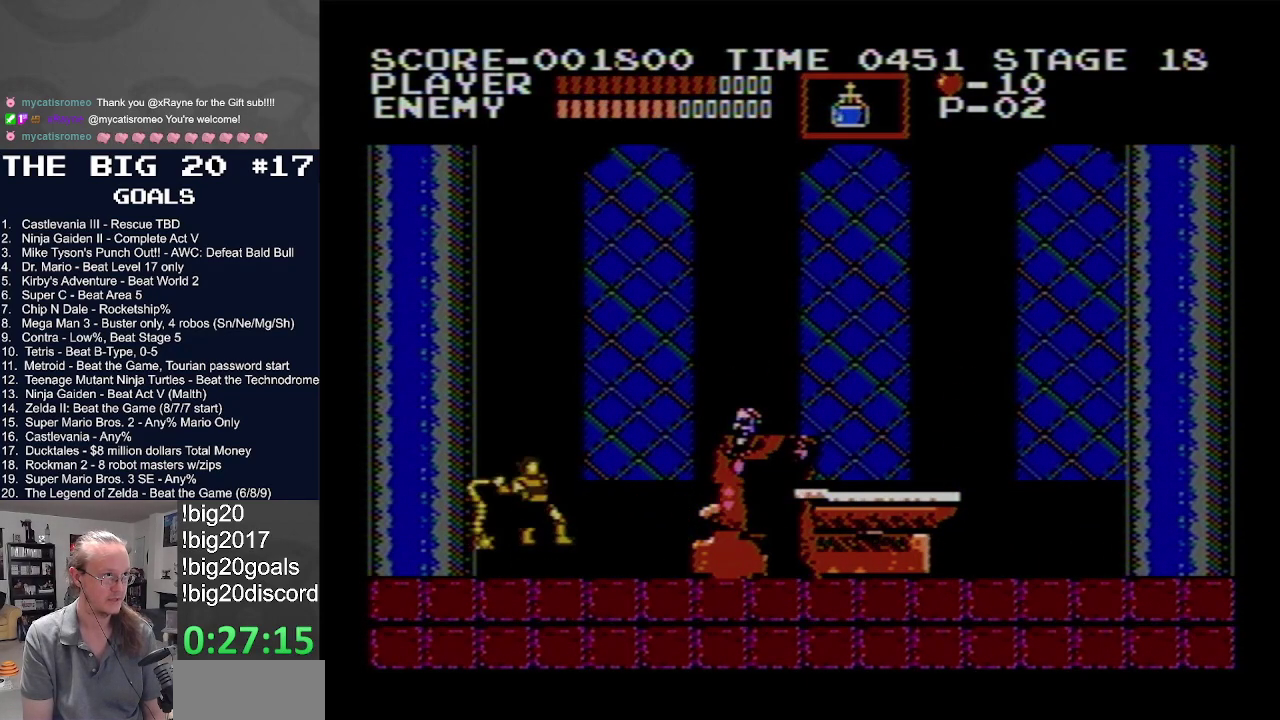
{"buttons": ["DPAD_RIGHT"], "events": [[467, "B", "up"], [483, "A", "up"]]}
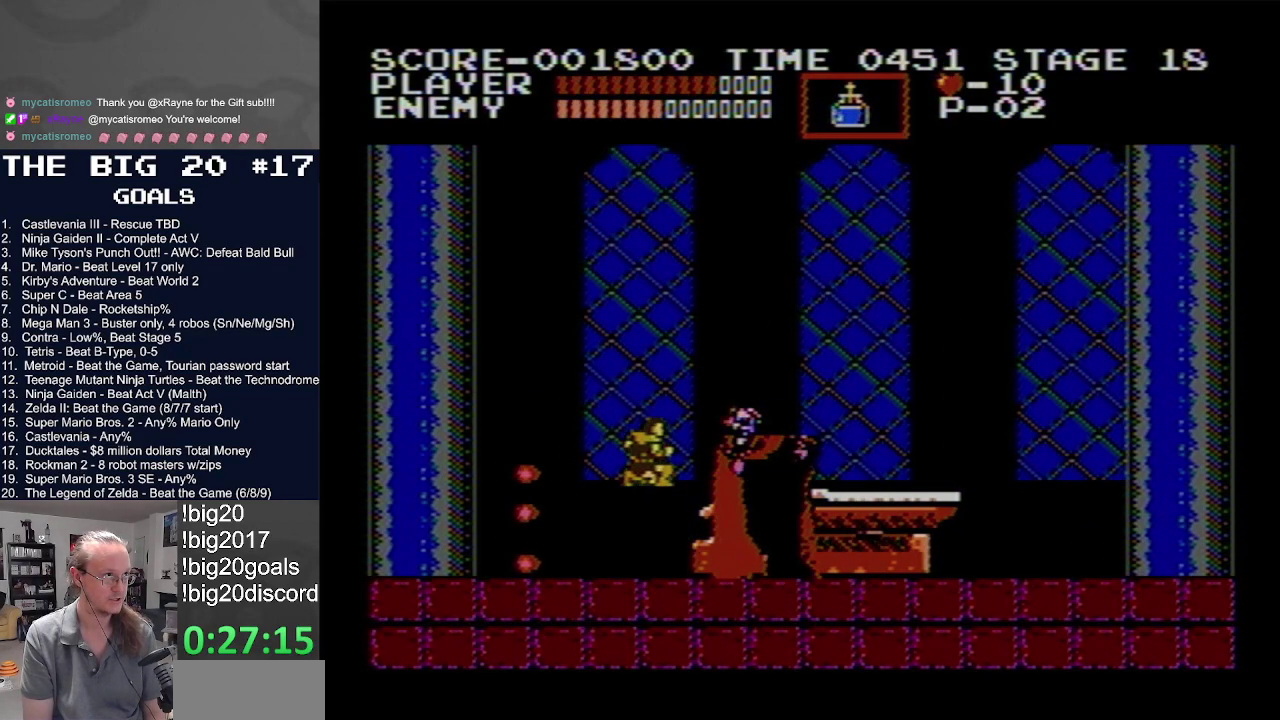
{"buttons": ["DPAD_RIGHT"], "events": []}
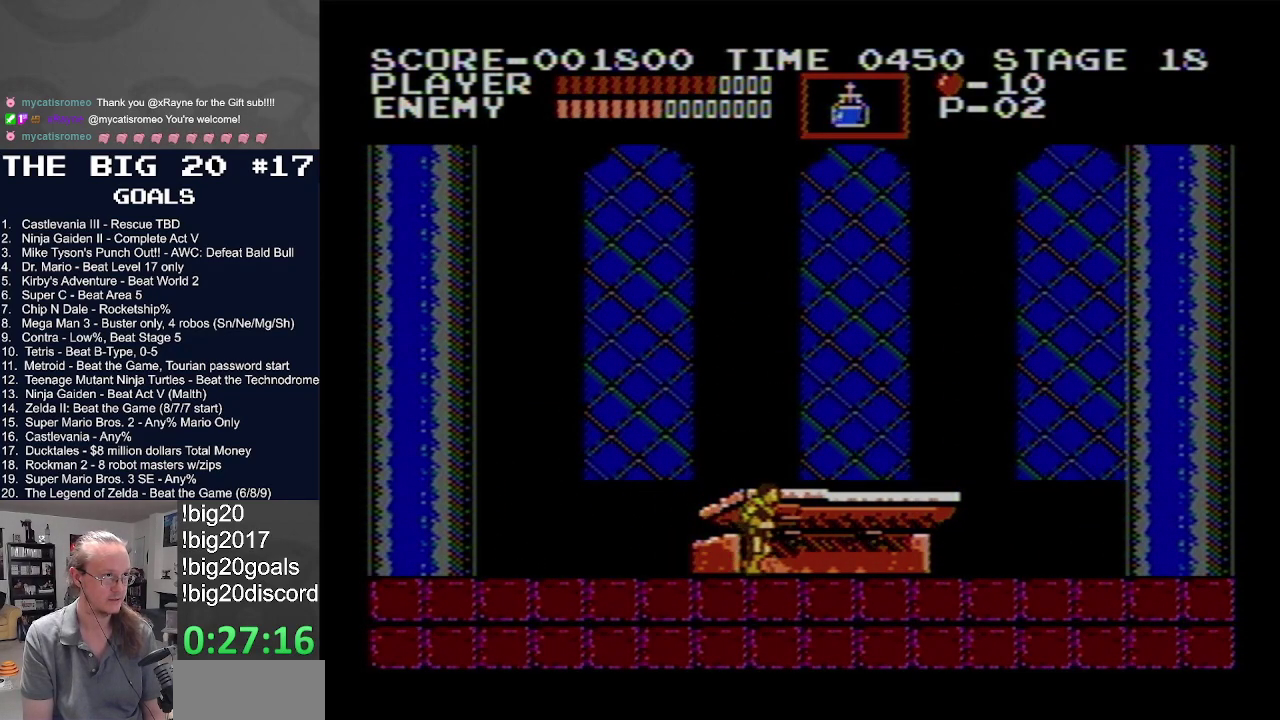
{"buttons": ["DPAD_RIGHT"], "events": []}
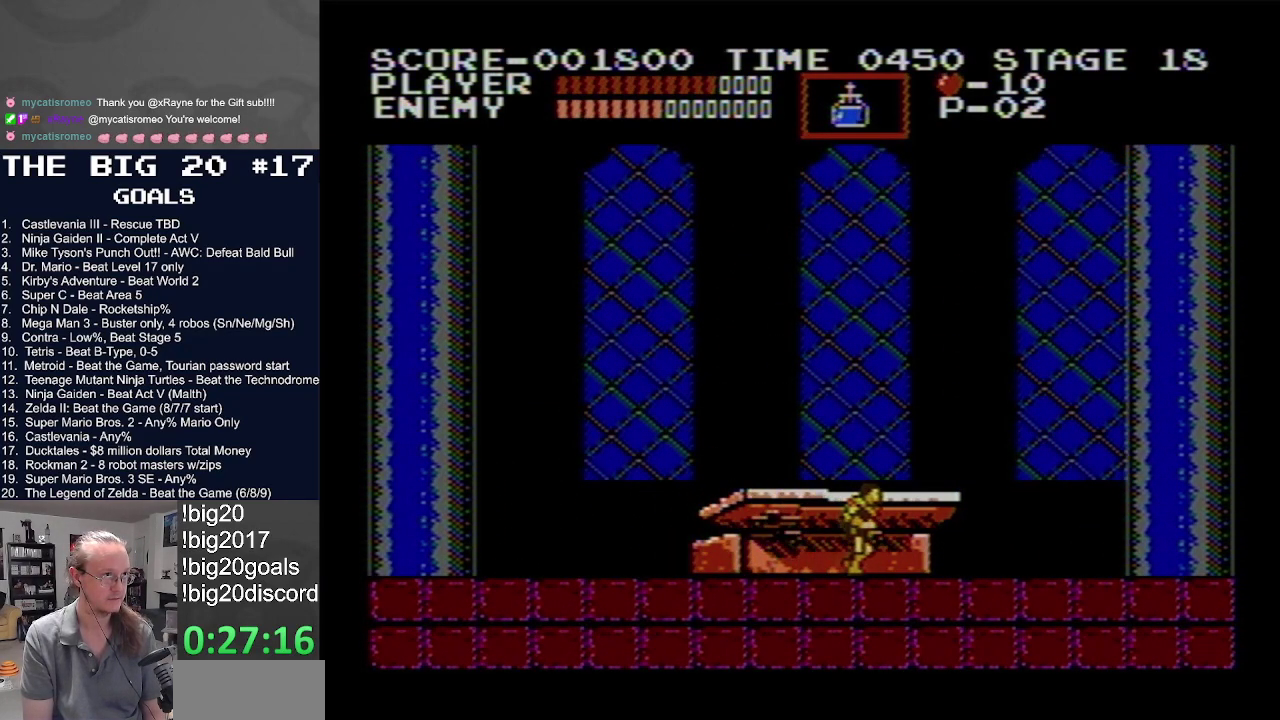
{"buttons": ["DPAD_RIGHT"], "events": []}
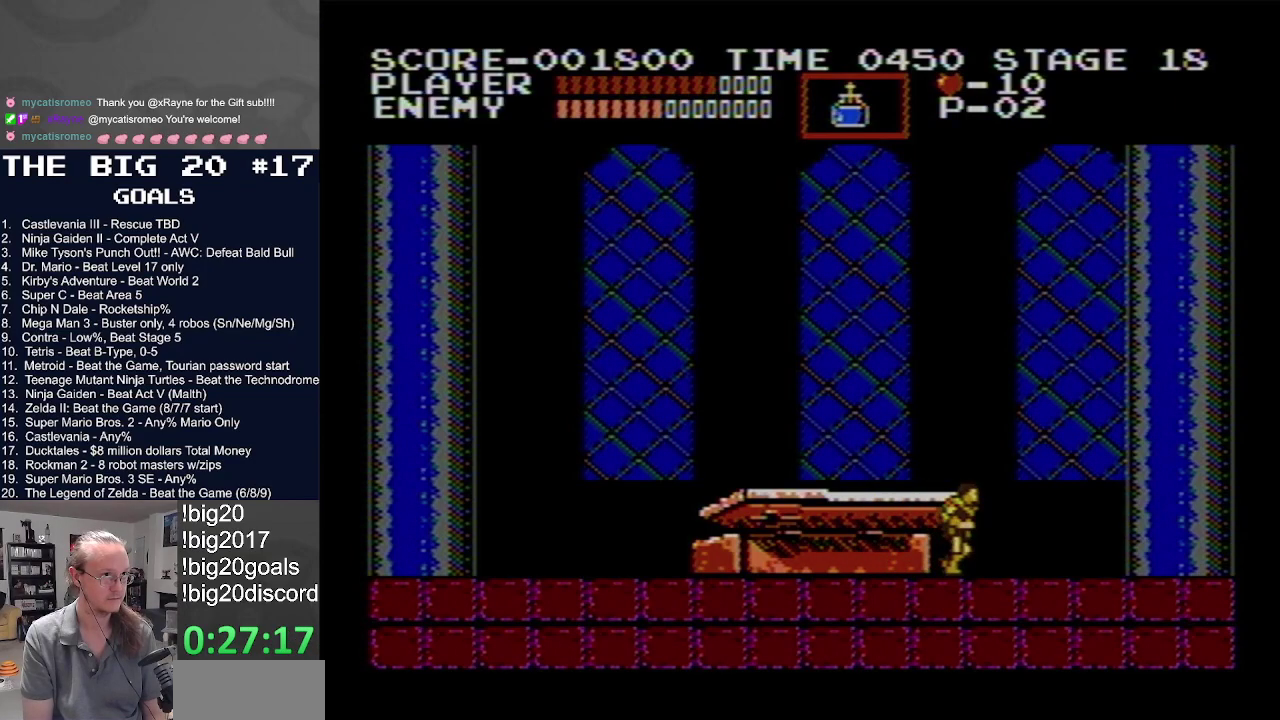
{"buttons": ["DPAD_RIGHT"], "events": []}
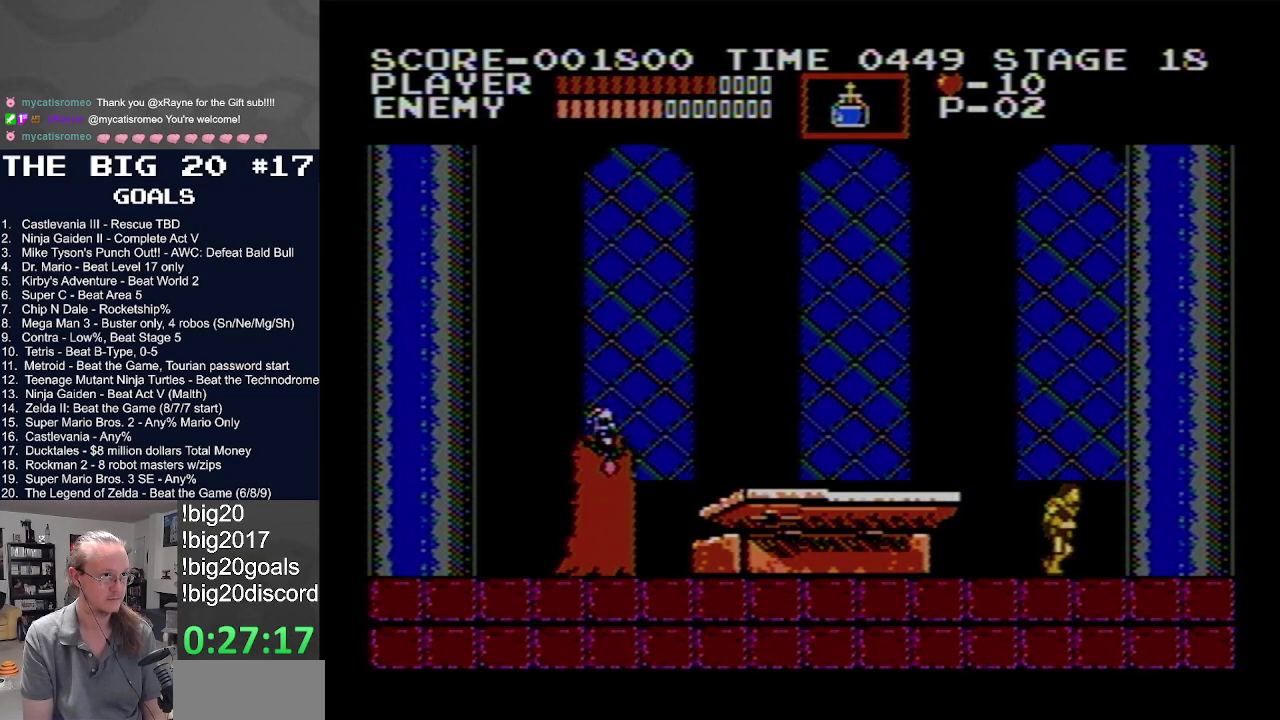
{"buttons": ["DPAD_LEFT"], "events": [[150, "DPAD_LEFT", "down"], [150, "DPAD_RIGHT", "up"]]}
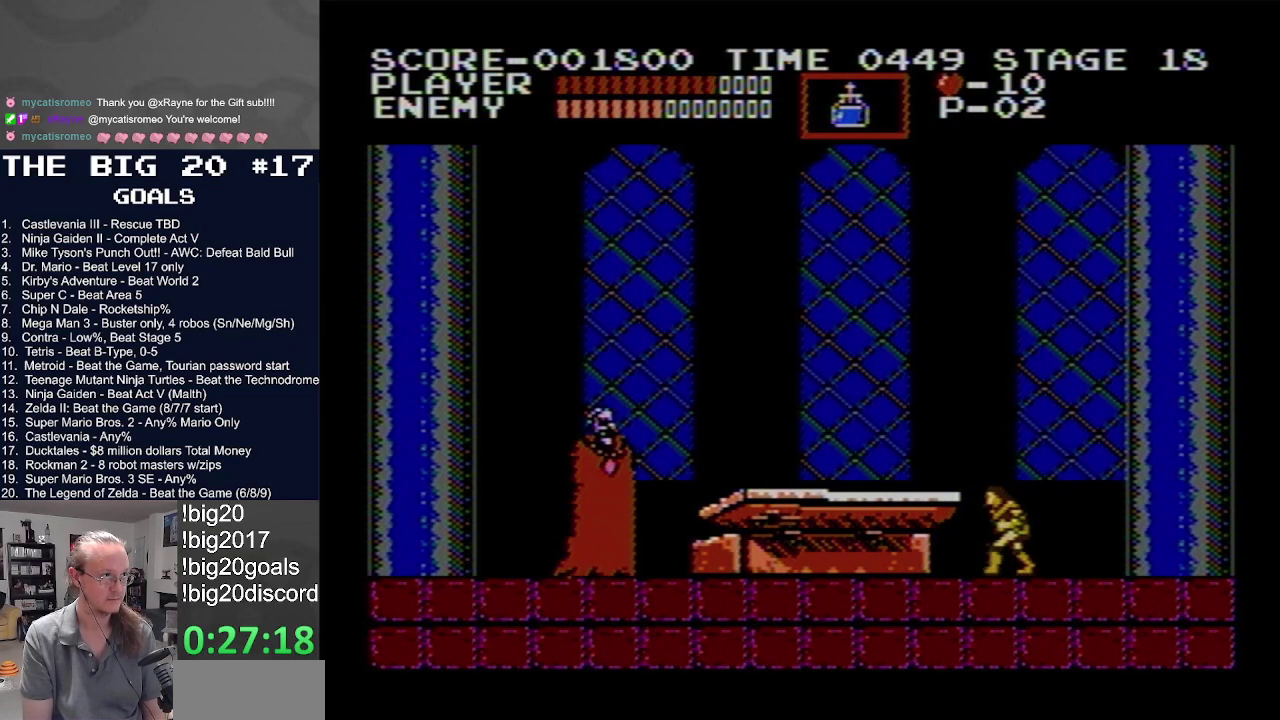
{"buttons": ["DPAD_LEFT"], "events": []}
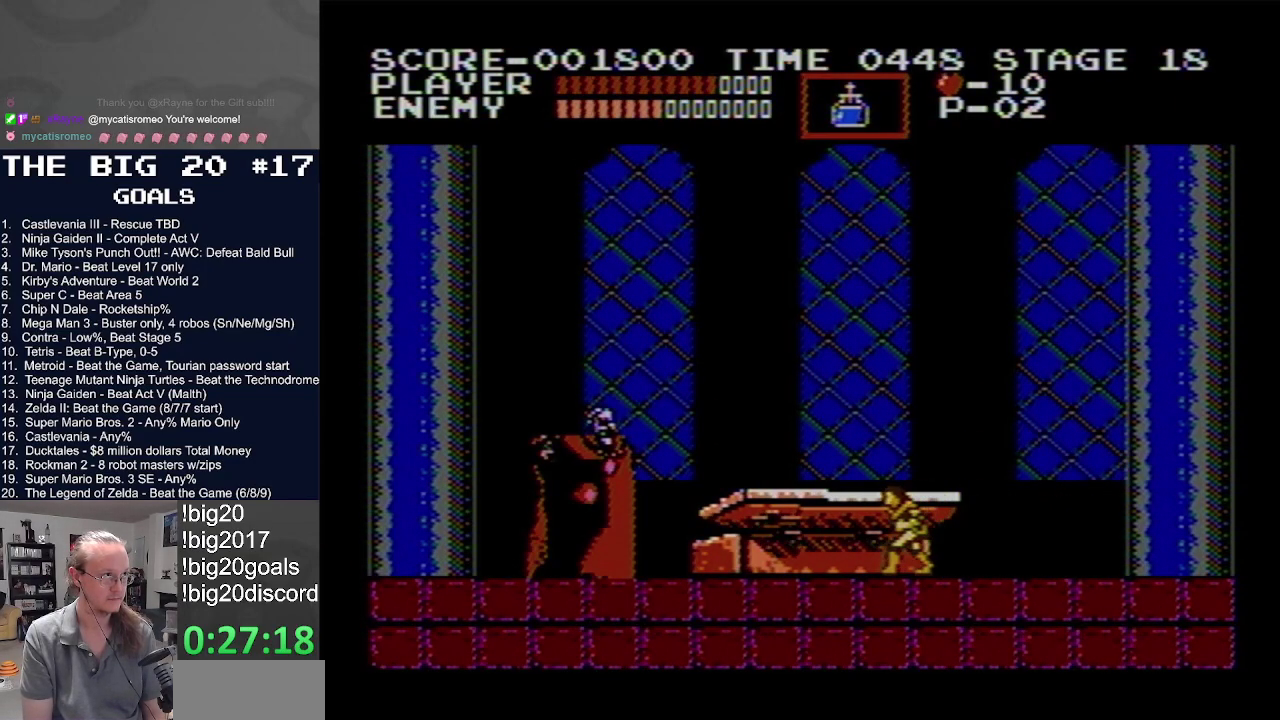
{"buttons": ["A", "B", "DPAD_LEFT"], "events": [[233, "A", "down"], [317, "B", "down"]]}
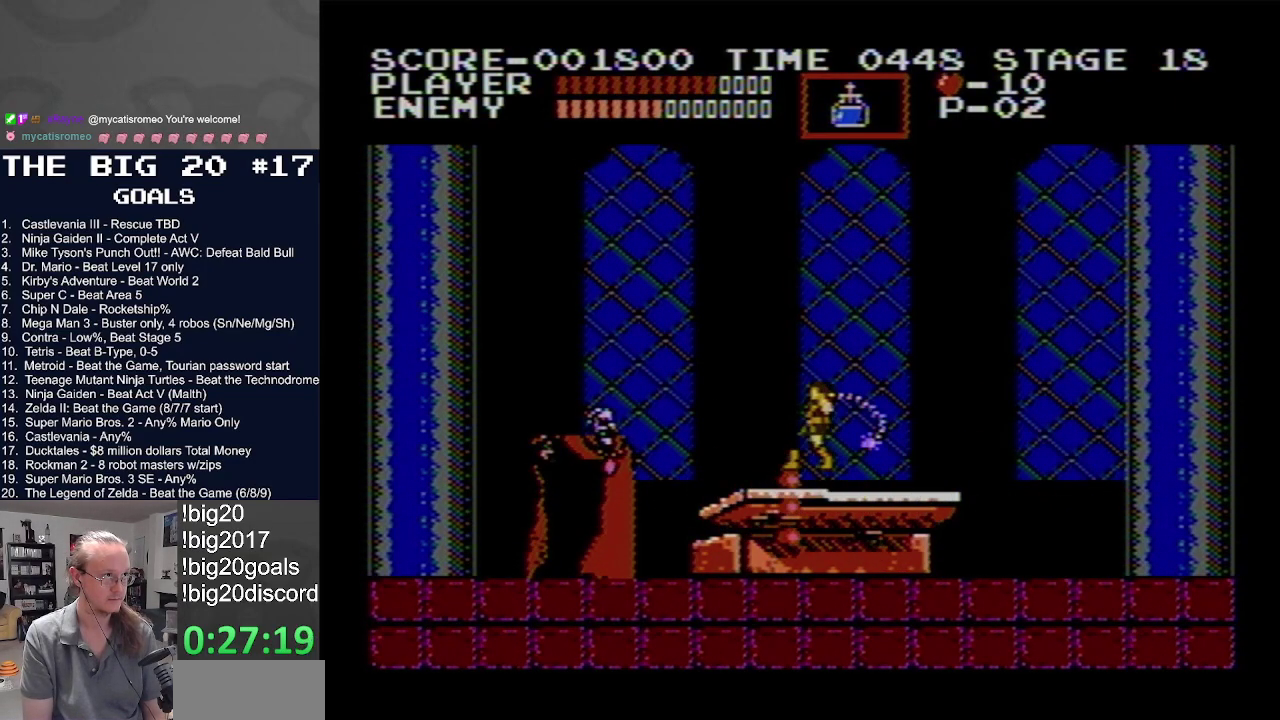
{"buttons": ["DPAD_RIGHT"], "events": [[267, "B", "up"], [300, "A", "up"], [333, "DPAD_LEFT", "up"], [433, "DPAD_RIGHT", "down"]]}
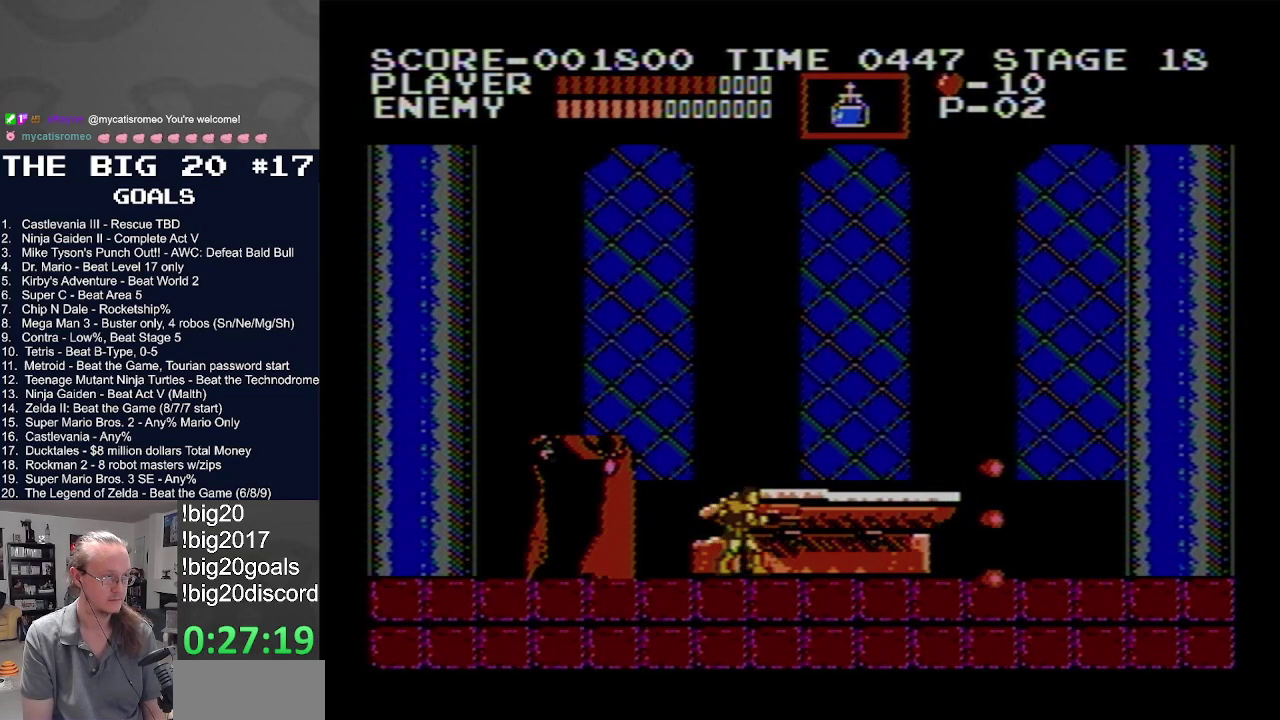
{"buttons": ["DPAD_RIGHT"], "events": []}
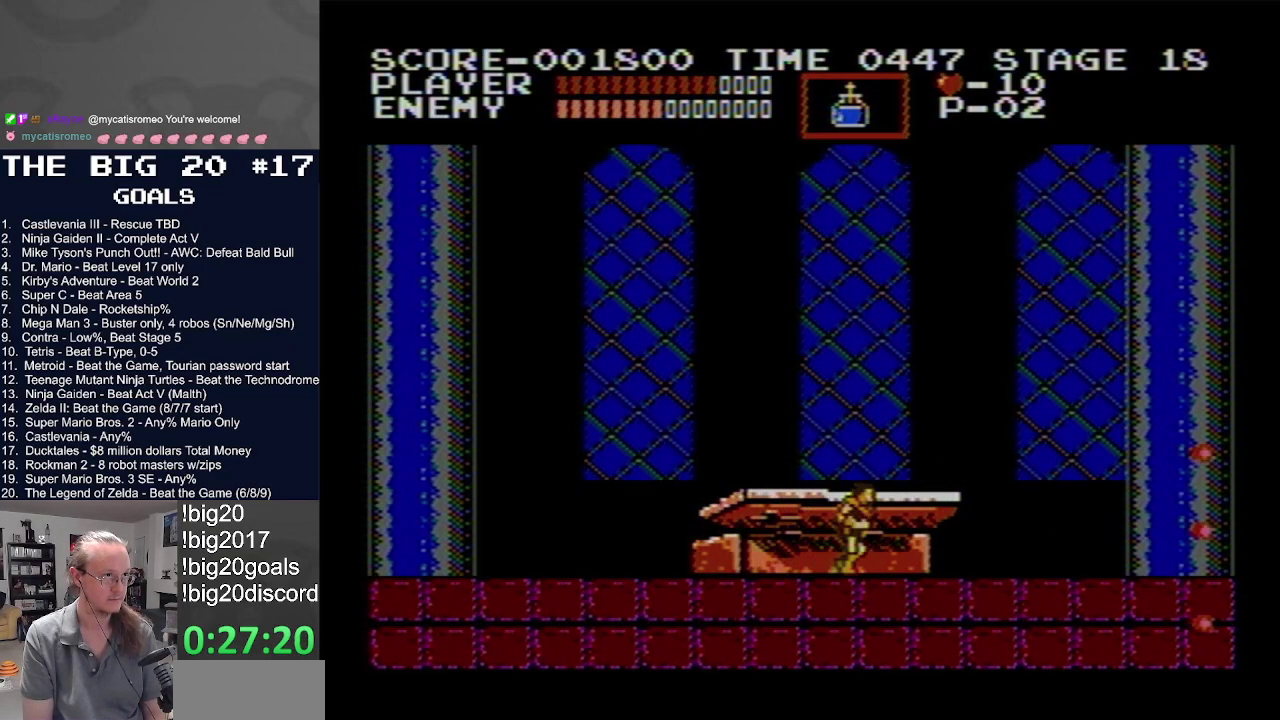
{"buttons": ["DPAD_LEFT"], "events": [[300, "DPAD_RIGHT", "up"], [333, "DPAD_LEFT", "down"]]}
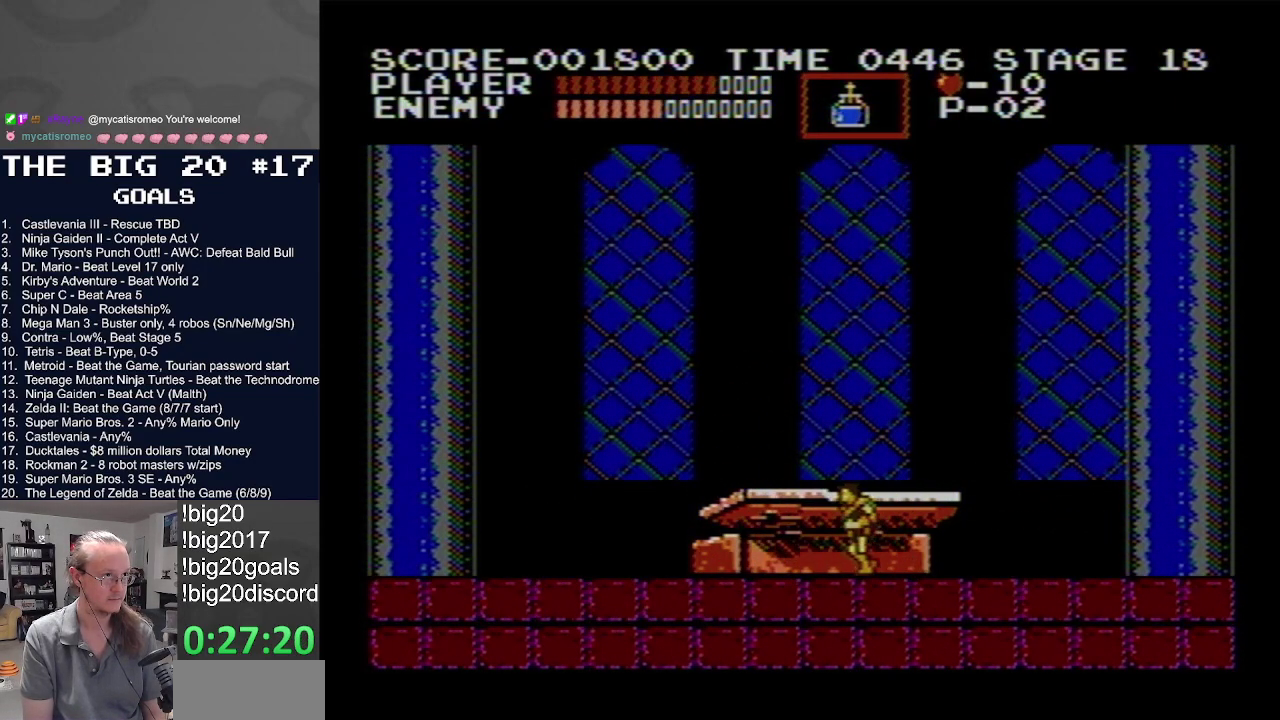
{"buttons": ["DPAD_LEFT"], "events": []}
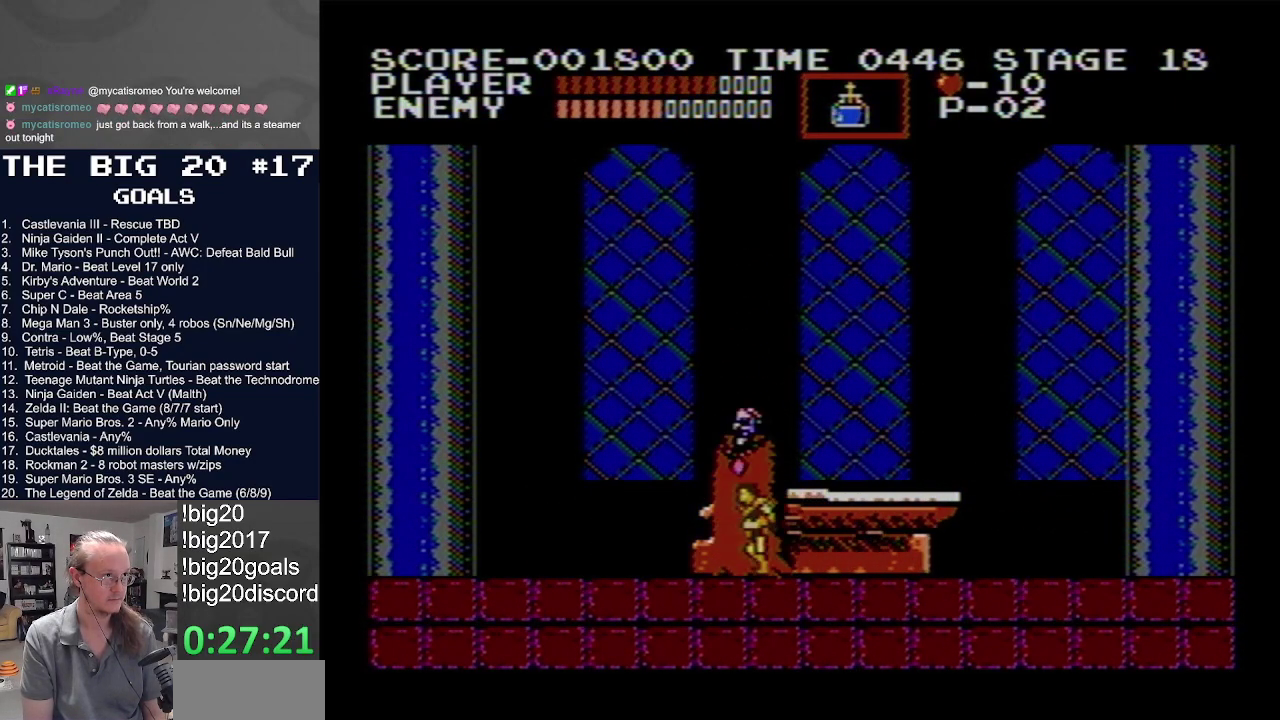
{"buttons": ["DPAD_LEFT"], "events": []}
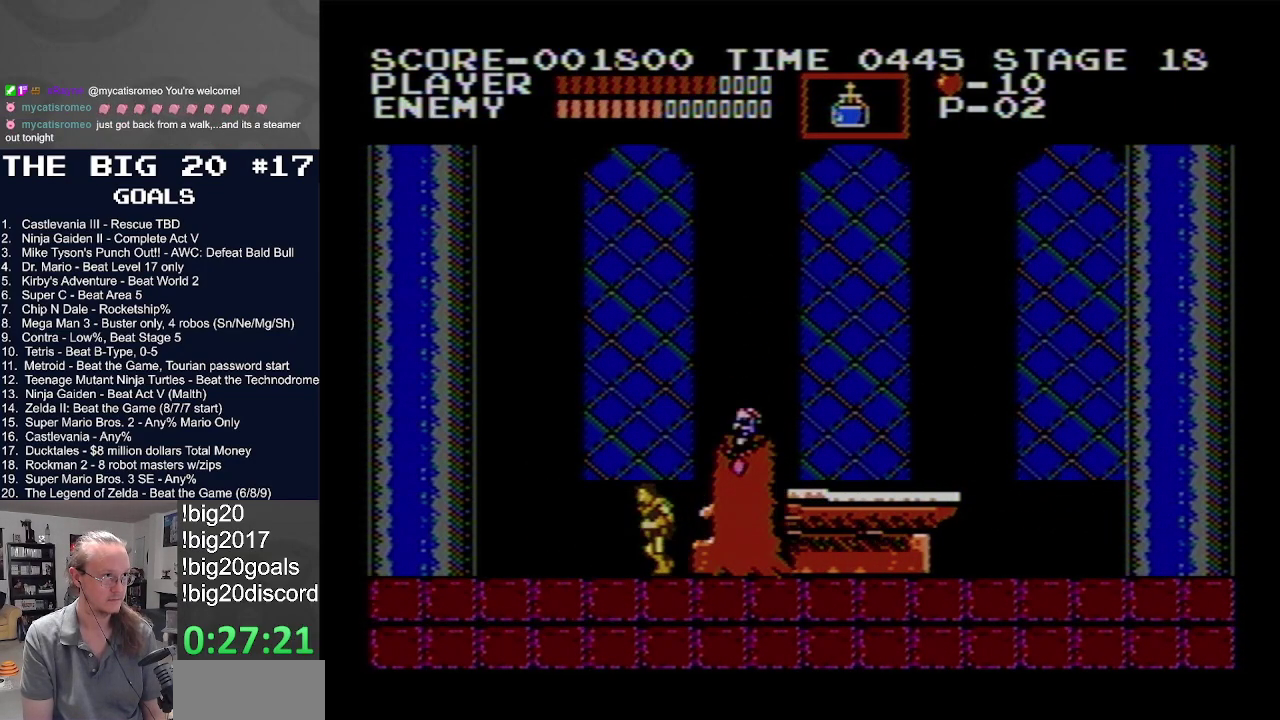
{"buttons": ["DPAD_LEFT"], "events": []}
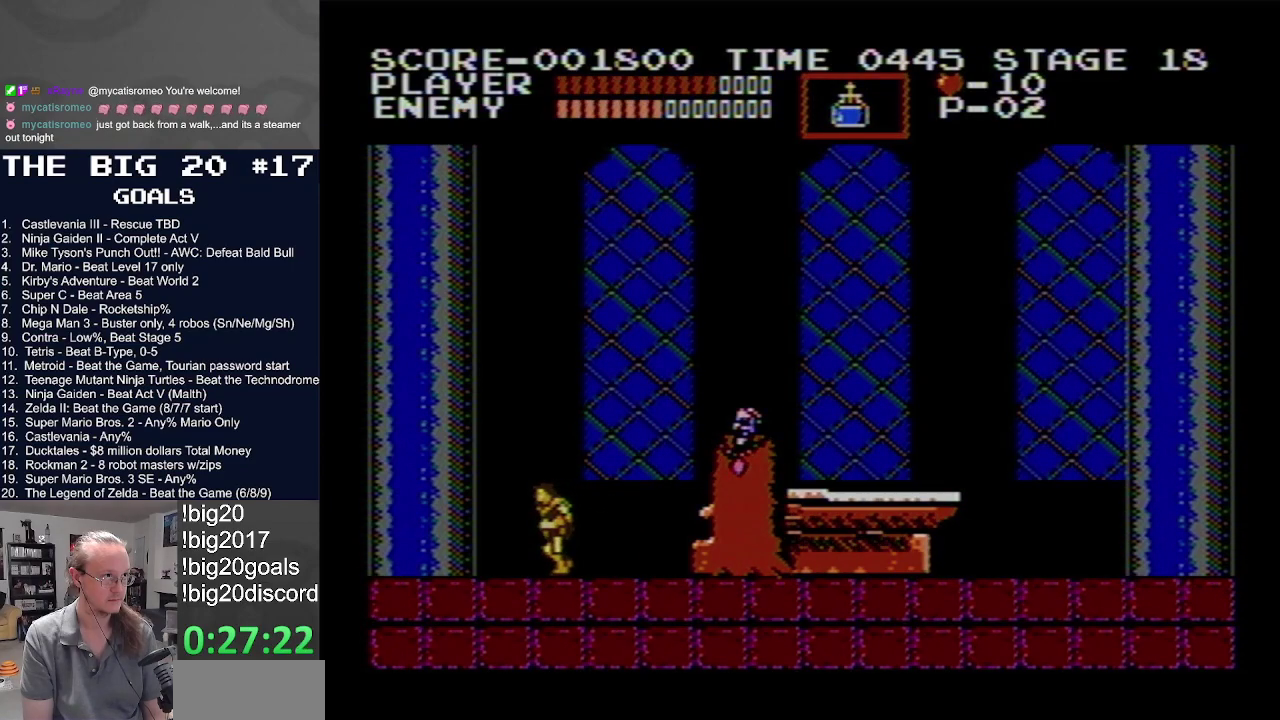
{"buttons": ["A", "B", "DPAD_RIGHT"], "events": [[67, "DPAD_LEFT", "up"], [67, "DPAD_RIGHT", "down"], [150, "DPAD_RIGHT", "up"], [417, "DPAD_RIGHT", "down"], [433, "A", "down"], [467, "B", "down"]]}
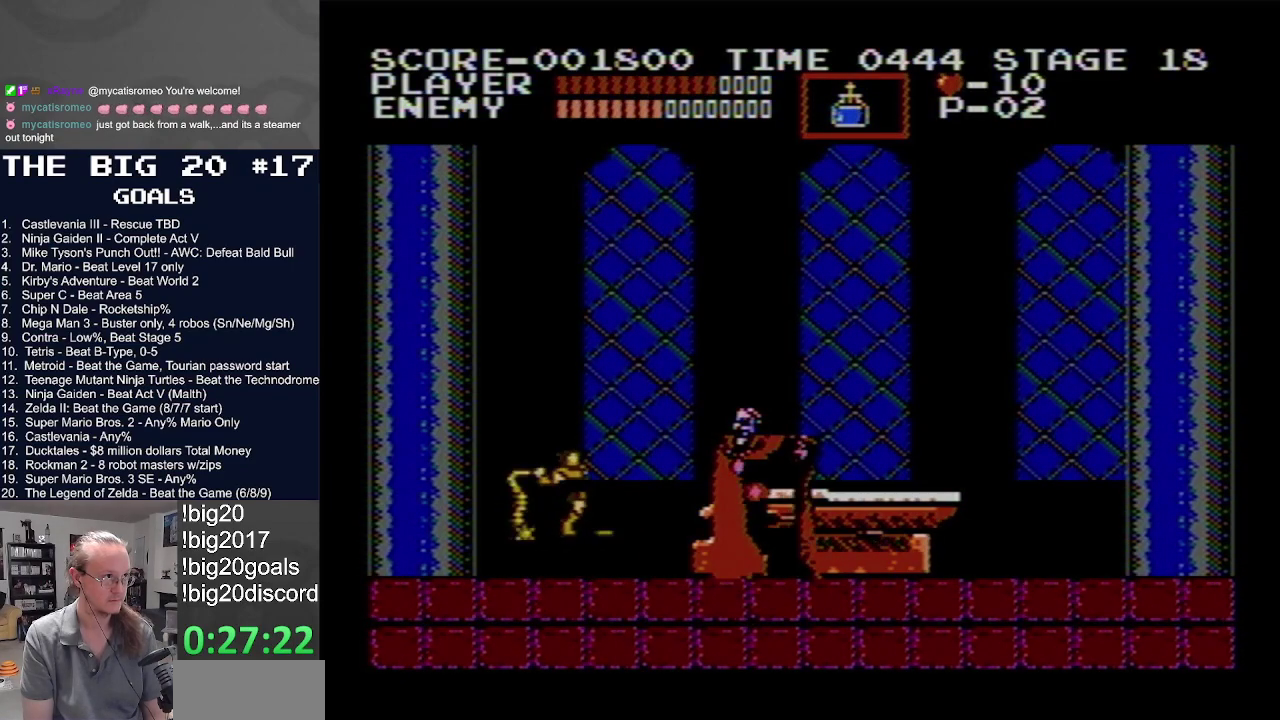
{"buttons": ["DPAD_LEFT"], "events": [[367, "DPAD_RIGHT", "up"], [383, "B", "up"], [400, "A", "up"], [400, "DPAD_LEFT", "down"]]}
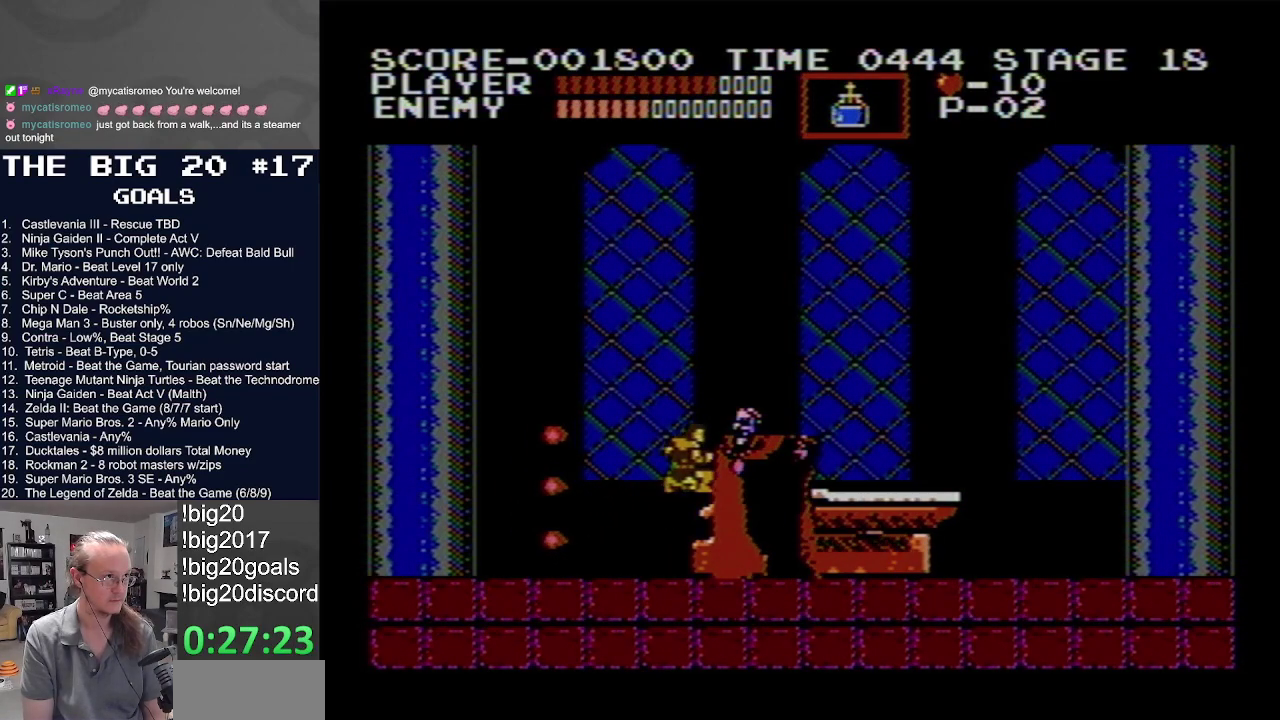
{"buttons": ["DPAD_LEFT"], "events": []}
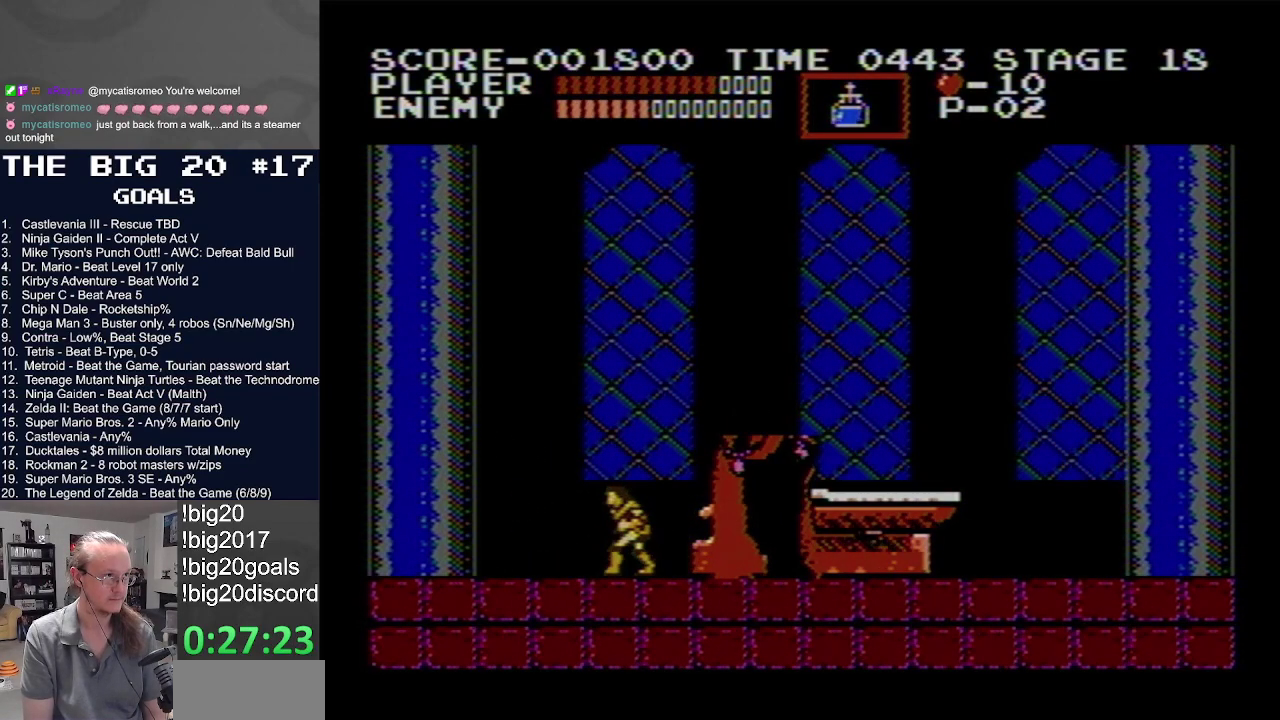
{"buttons": ["DPAD_RIGHT"], "events": [[67, "DPAD_LEFT", "up"], [100, "DPAD_RIGHT", "down"]]}
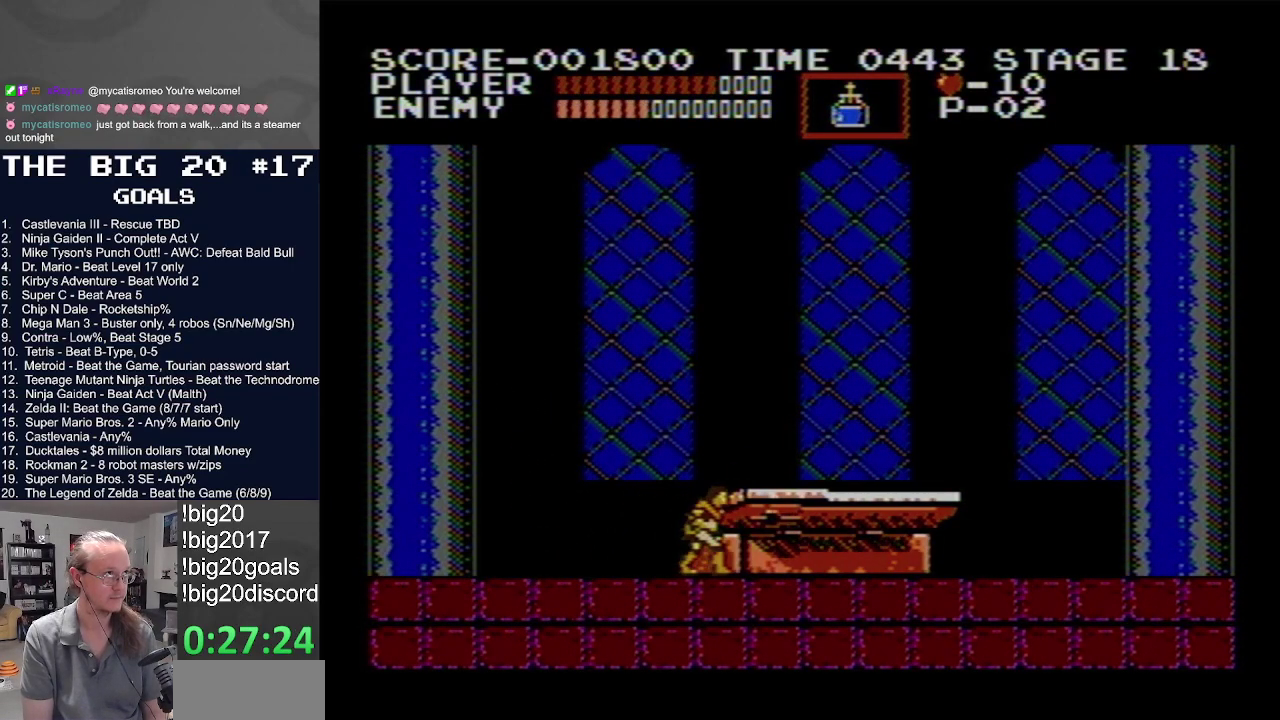
{"buttons": ["DPAD_RIGHT"], "events": []}
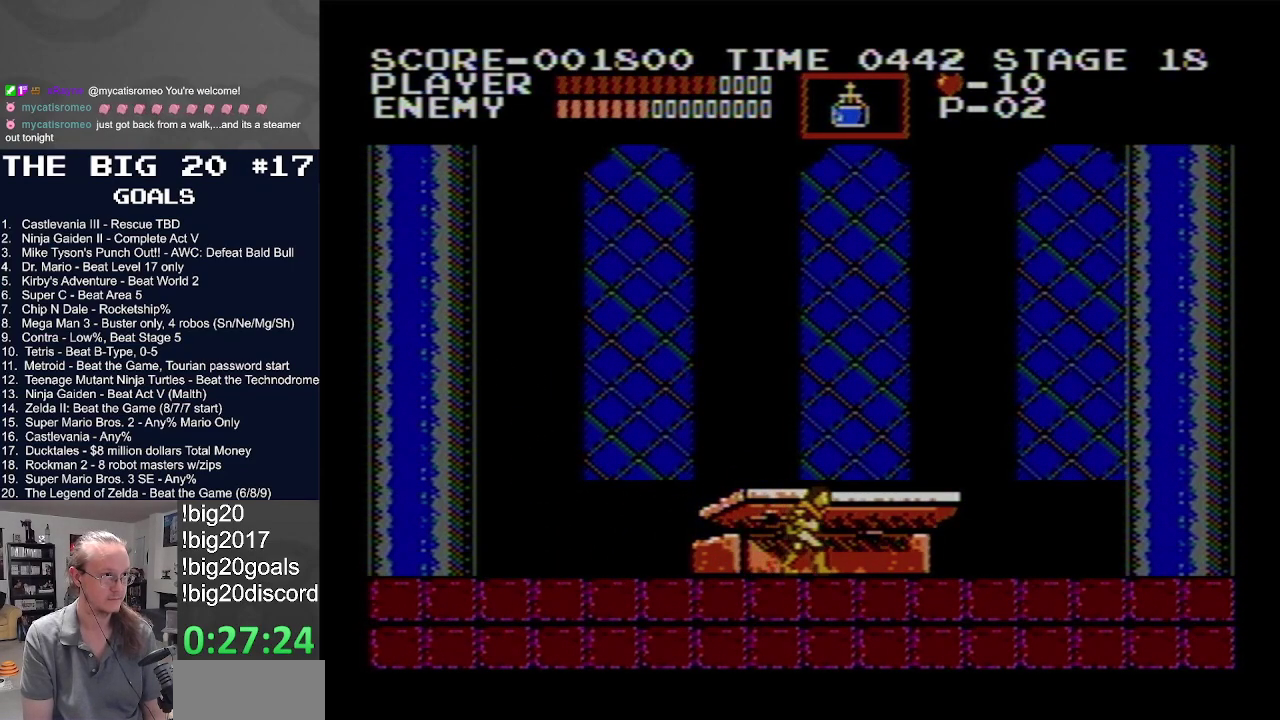
{"buttons": ["DPAD_RIGHT"], "events": []}
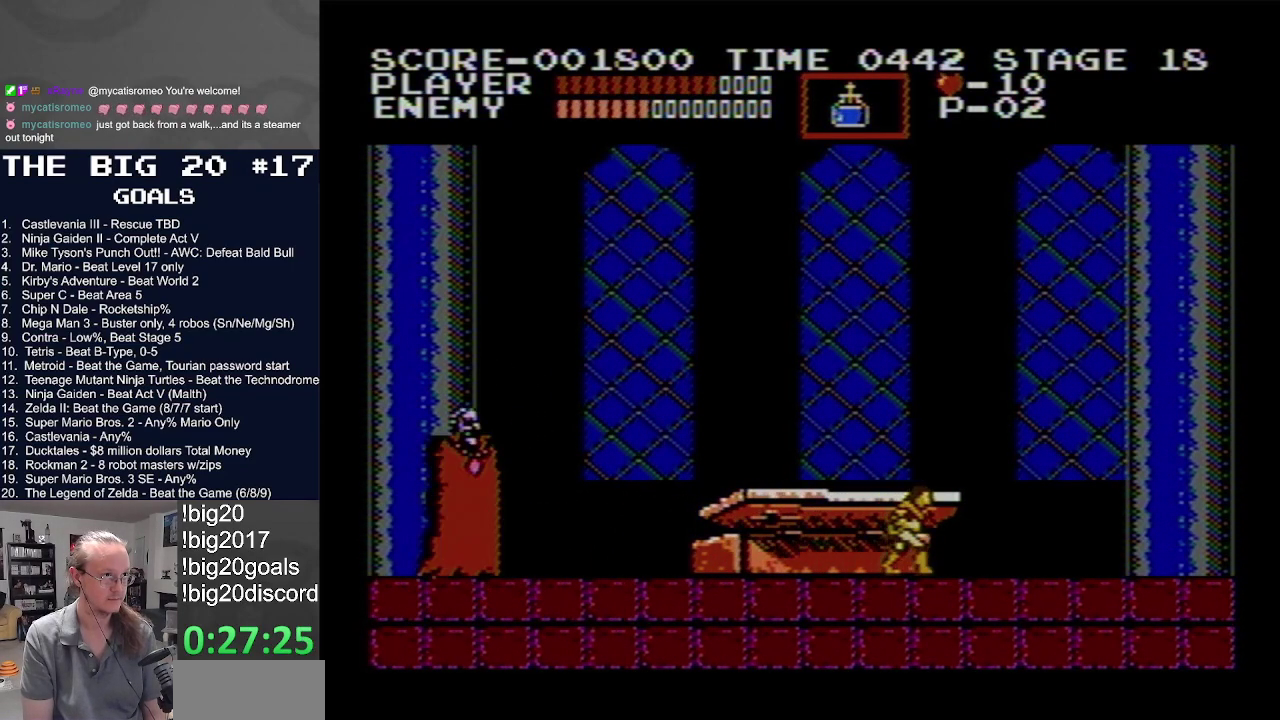
{"buttons": ["DPAD_LEFT"], "events": [[233, "DPAD_LEFT", "down"], [233, "DPAD_RIGHT", "up"]]}
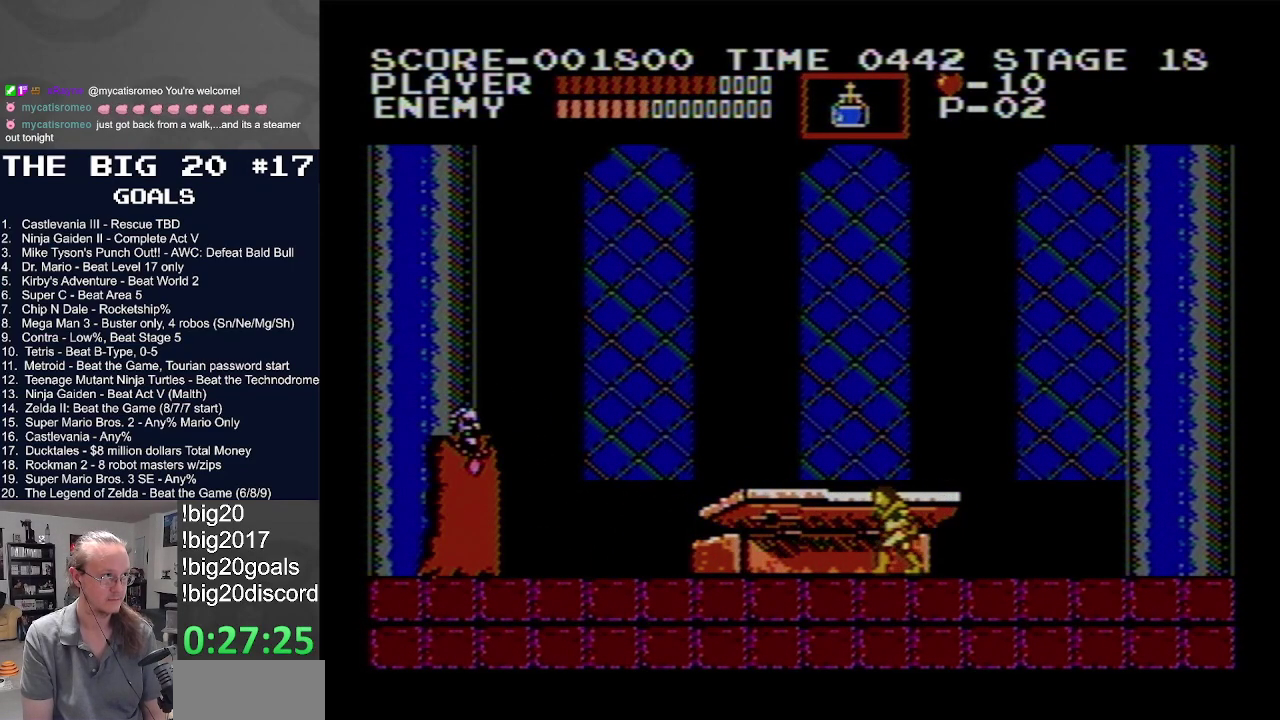
{"buttons": ["DPAD_LEFT"], "events": []}
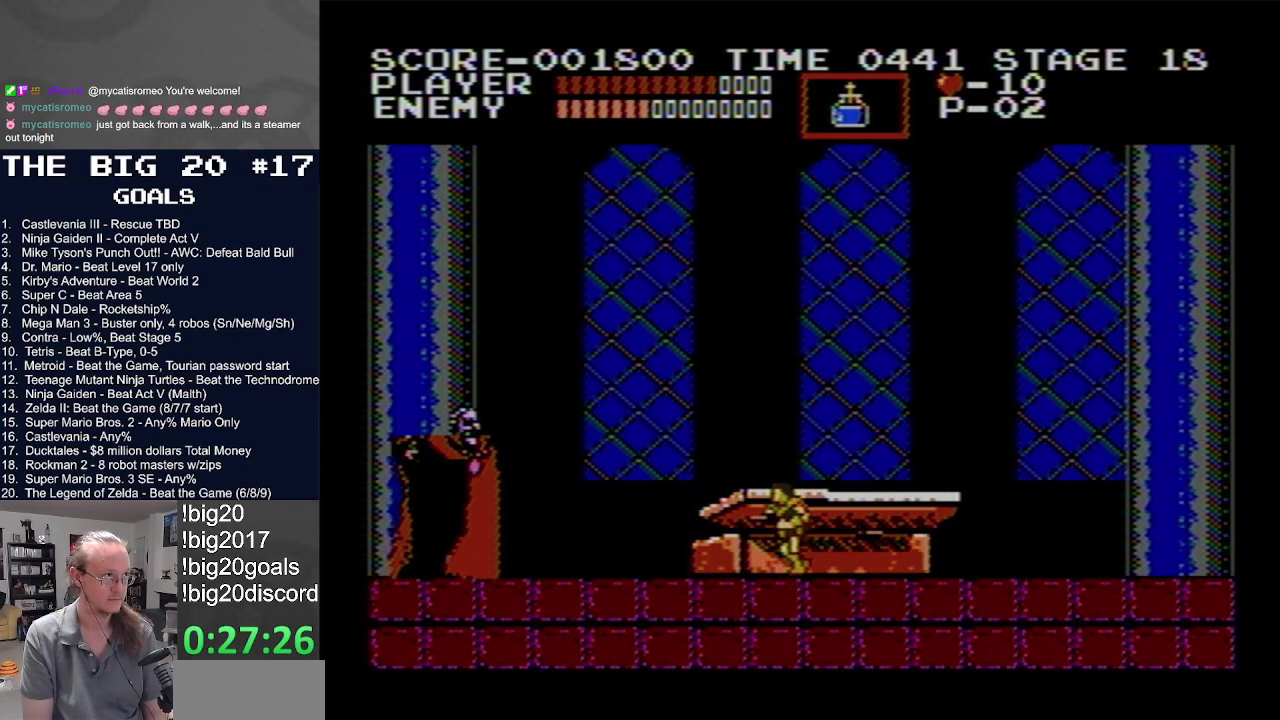
{"buttons": ["A", "B", "DPAD_LEFT"], "events": [[350, "A", "down"], [433, "B", "down"]]}